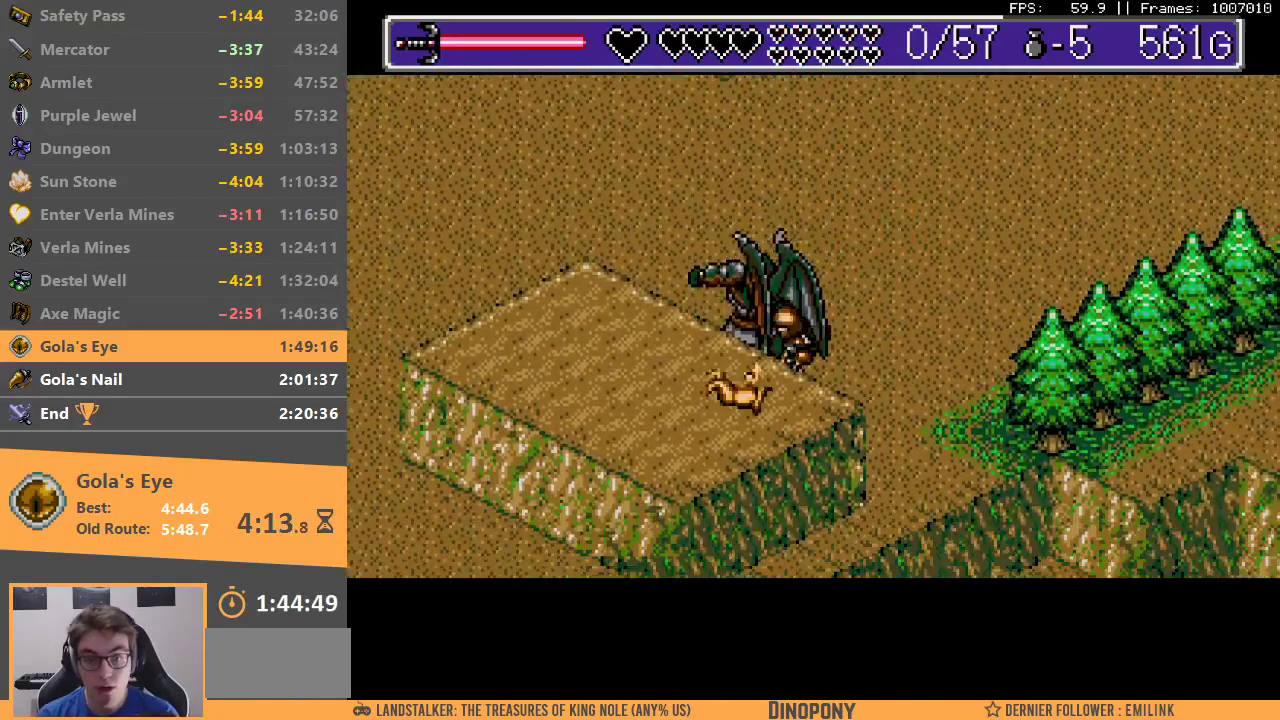
Gameplay with a controller; each line is a JSON object with the inputs held at the frame after it. "events" lists button and stick changes between this image and that frame as [ms after this image, input, new state], when the widget could be followed in between. Not read: L3 R3.
{"buttons": ["B"], "events": [[17, "A", "down"], [17, "DPAD_RIGHT", "up"], [33, "DPAD_DOWN", "down"], [83, "A", "up"], [83, "B", "up"], [117, "DPAD_DOWN", "up"], [150, "A", "down"], [150, "B", "down"], [217, "A", "up"], [217, "B", "up"], [283, "B", "down"], [300, "A", "down"], [367, "A", "up"], [383, "B", "up"], [383, "DPAD_LEFT", "down"], [433, "B", "down"], [467, "DPAD_LEFT", "up"]]}
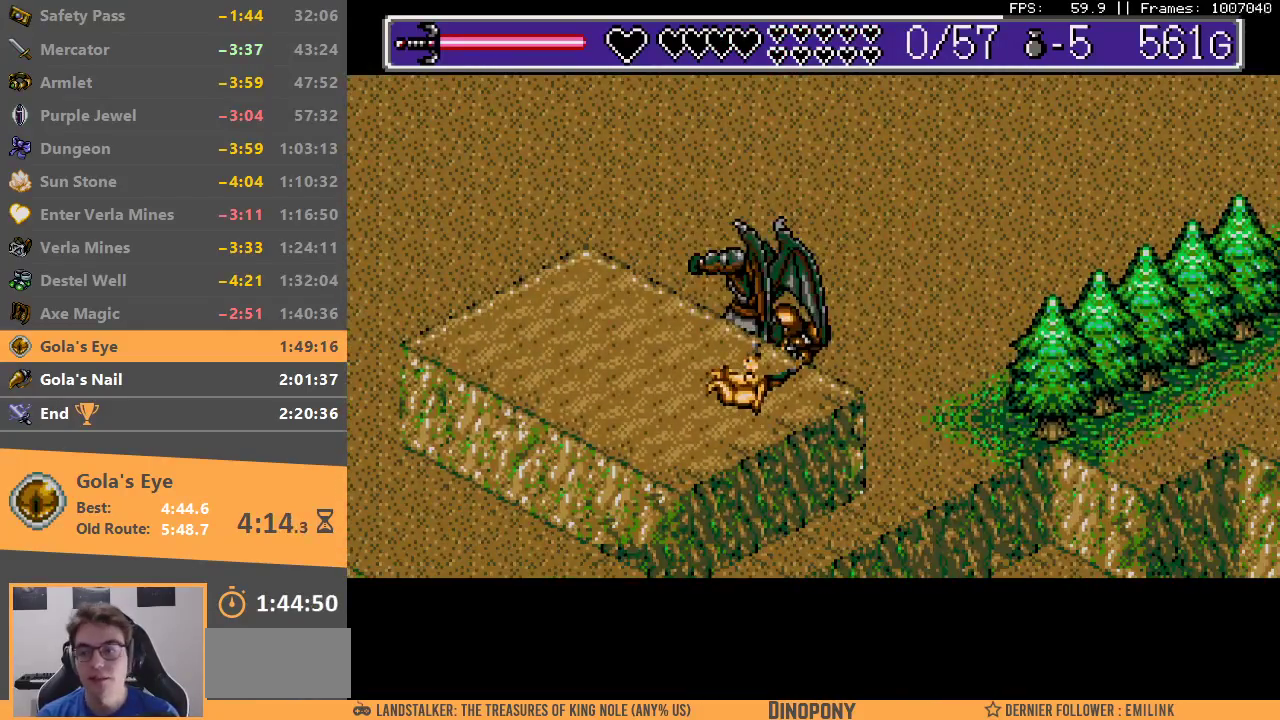
{"buttons": [], "events": [[17, "B", "up"], [83, "B", "down"], [150, "B", "up"]]}
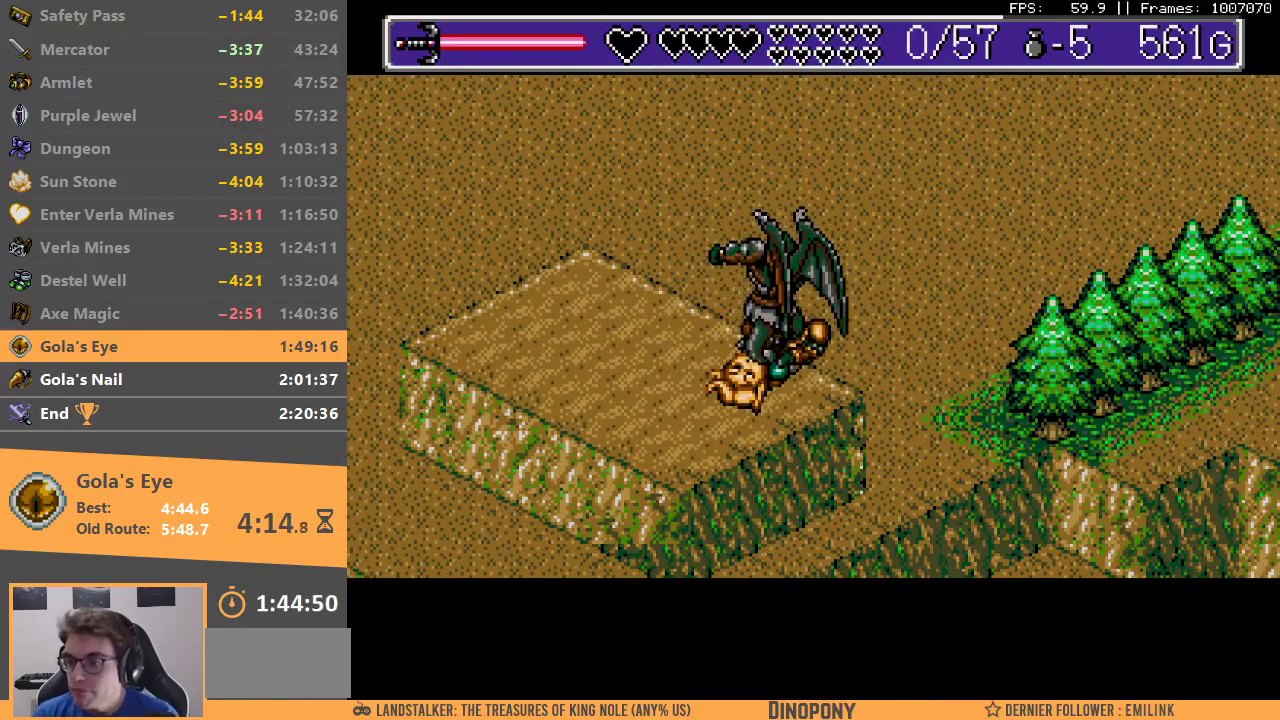
{"buttons": [], "events": []}
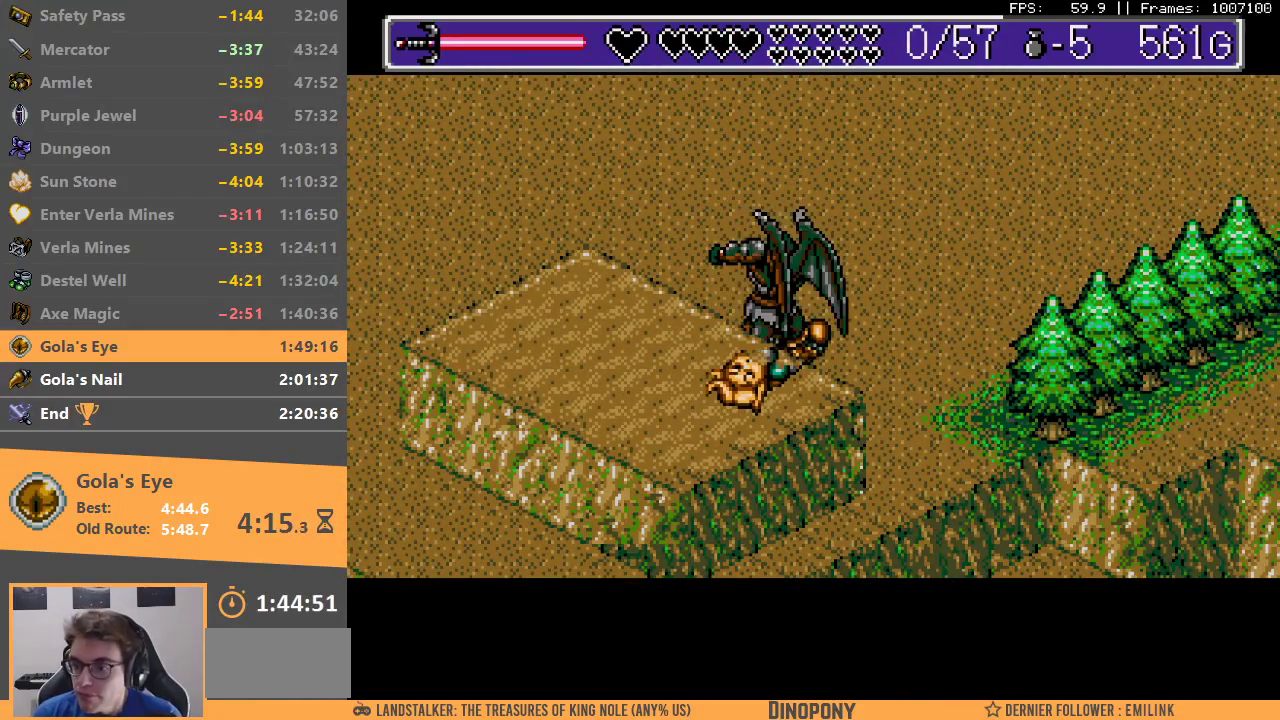
{"buttons": [], "events": []}
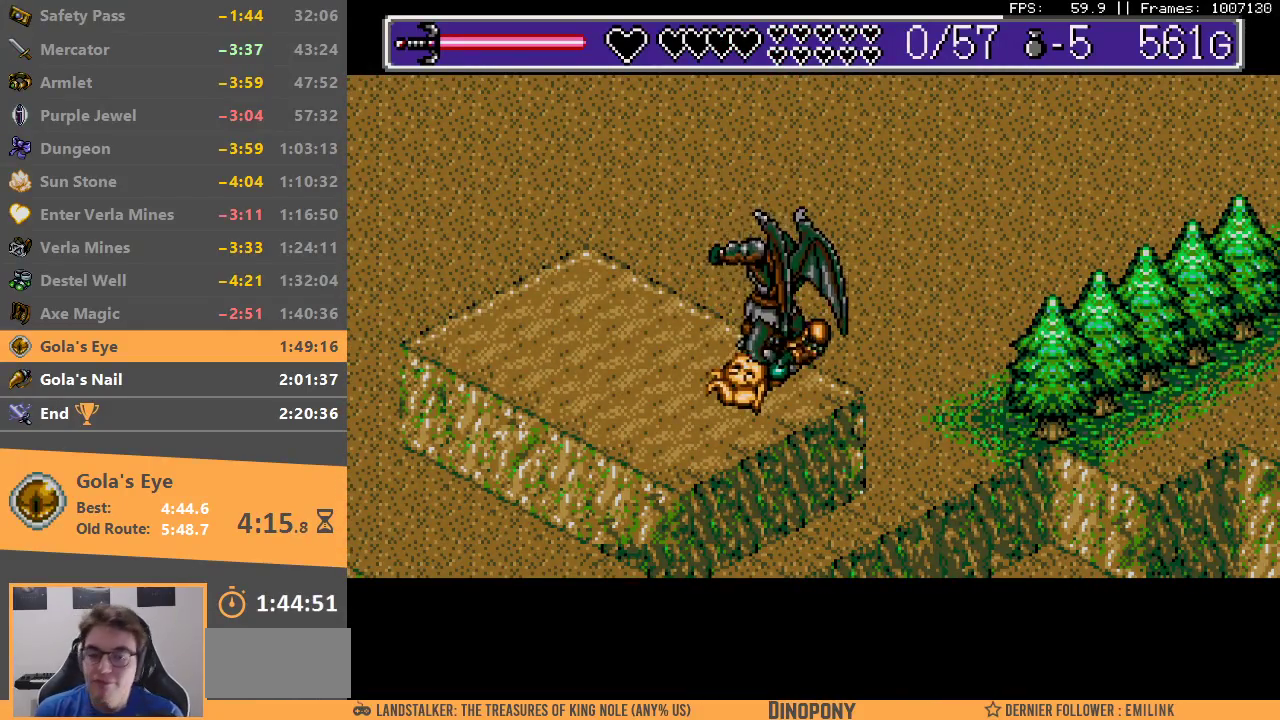
{"buttons": ["DPAD_UP", "DPAD_RIGHT"], "events": [[350, "DPAD_RIGHT", "down"], [367, "B", "down"], [400, "DPAD_UP", "down"], [450, "B", "up"]]}
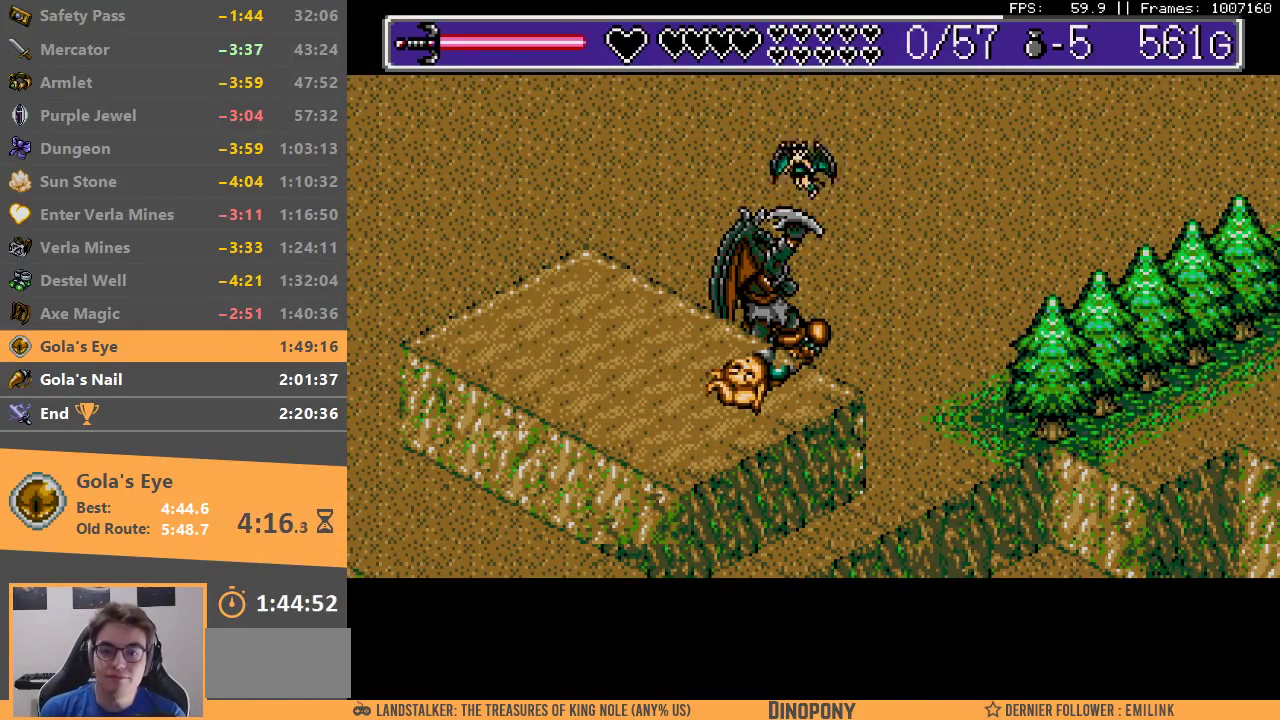
{"buttons": ["B", "DPAD_UP", "DPAD_RIGHT"], "events": [[33, "B", "down"], [117, "B", "up"], [267, "B", "down"], [383, "B", "up"], [433, "B", "down"]]}
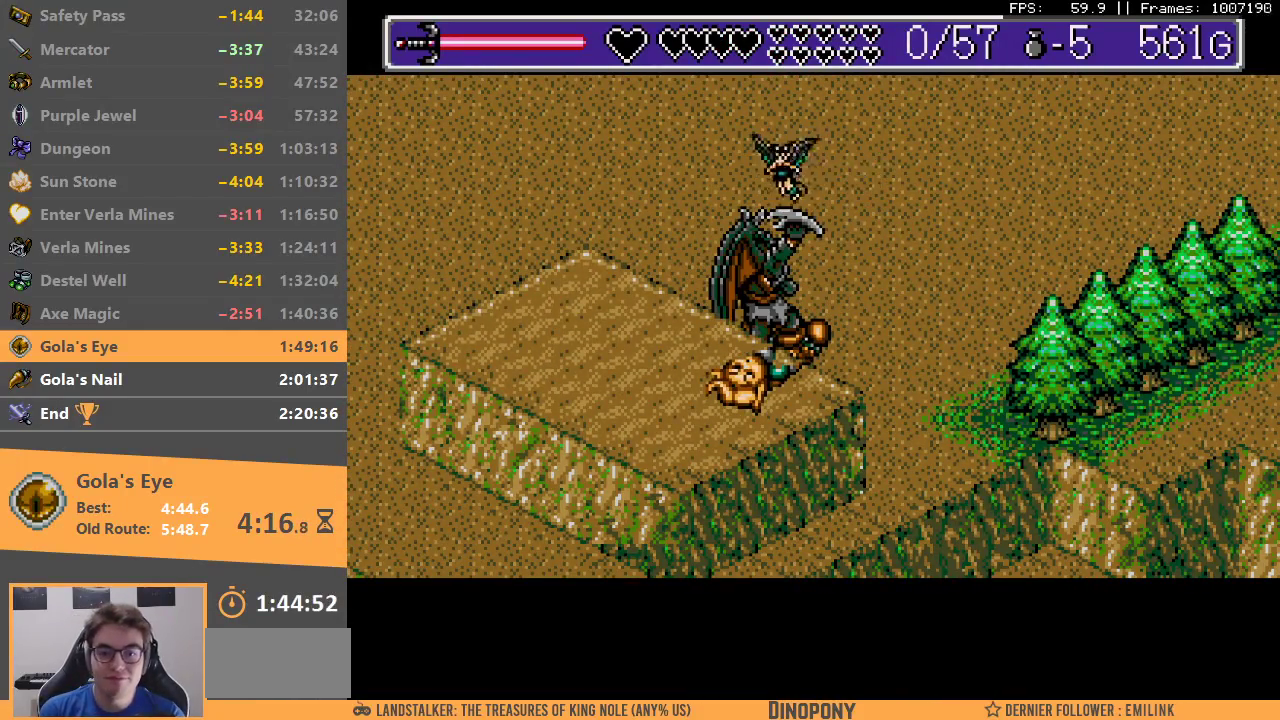
{"buttons": ["B", "DPAD_UP", "DPAD_RIGHT"], "events": [[17, "B", "up"], [100, "B", "down"], [183, "B", "up"], [283, "B", "down"], [350, "B", "up"], [433, "B", "down"]]}
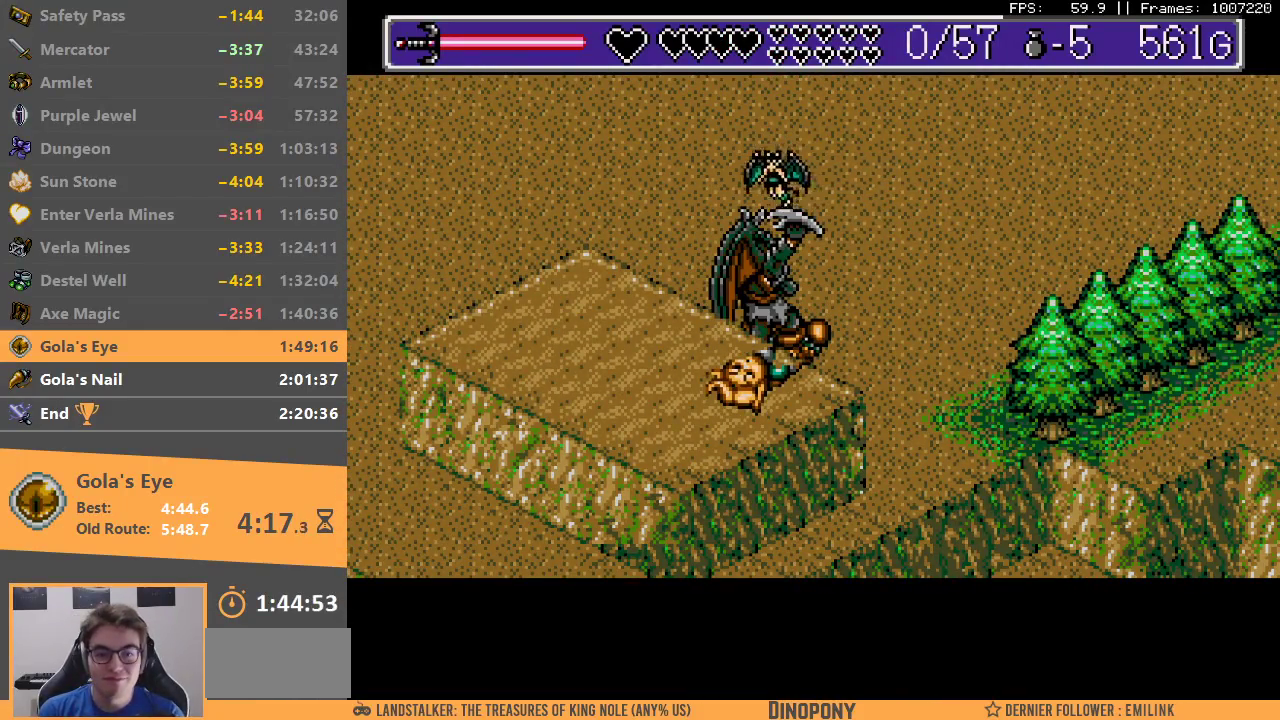
{"buttons": ["B", "DPAD_UP", "DPAD_RIGHT"], "events": [[33, "B", "up"], [100, "B", "down"], [200, "B", "up"], [250, "B", "down"], [367, "B", "up"], [417, "B", "down"]]}
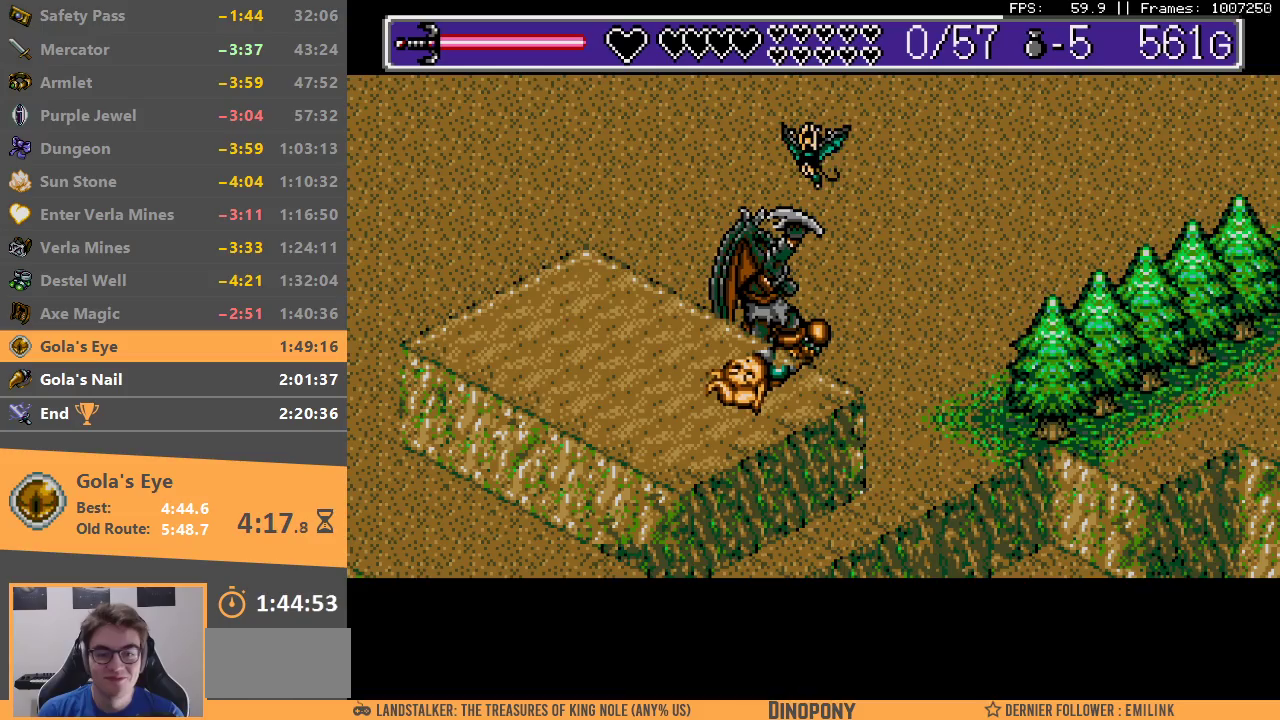
{"buttons": ["DPAD_UP", "DPAD_RIGHT"], "events": [[17, "B", "up"]]}
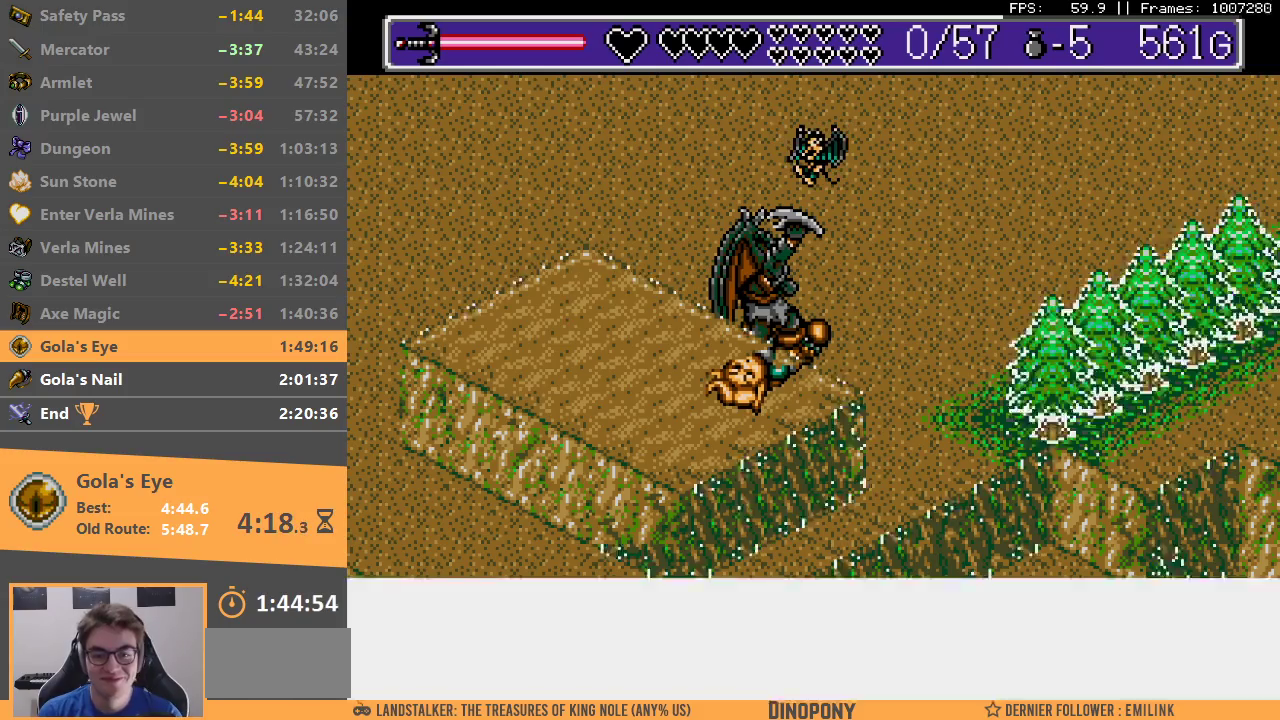
{"buttons": ["A", "B"]}
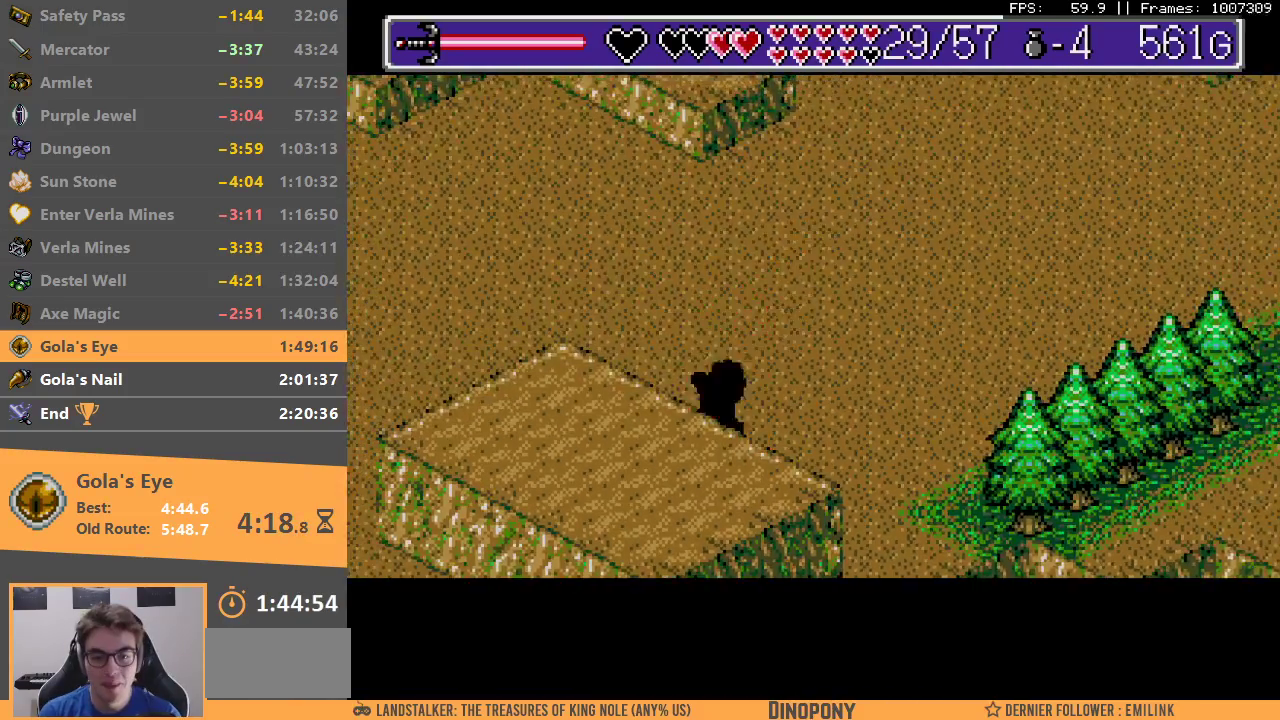
{"buttons": ["A", "B"]}
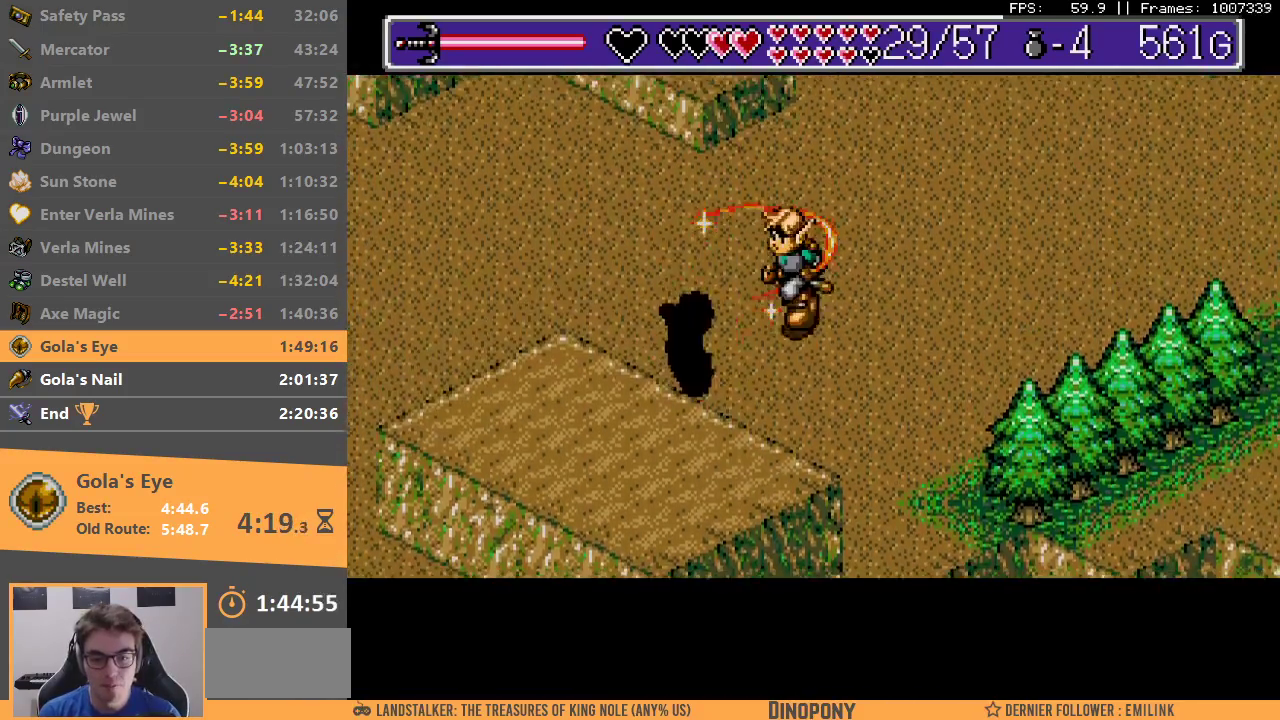
{"buttons": ["DPAD_DOWN", "DPAD_RIGHT"], "events": [[50, "A", "up"], [50, "B", "up"], [100, "A", "down"], [100, "B", "down"], [300, "A", "up"], [300, "B", "up"], [350, "A", "down"], [350, "B", "down"], [400, "DPAD_RIGHT", "down"], [417, "A", "up"], [417, "B", "up"], [483, "DPAD_DOWN", "down"]]}
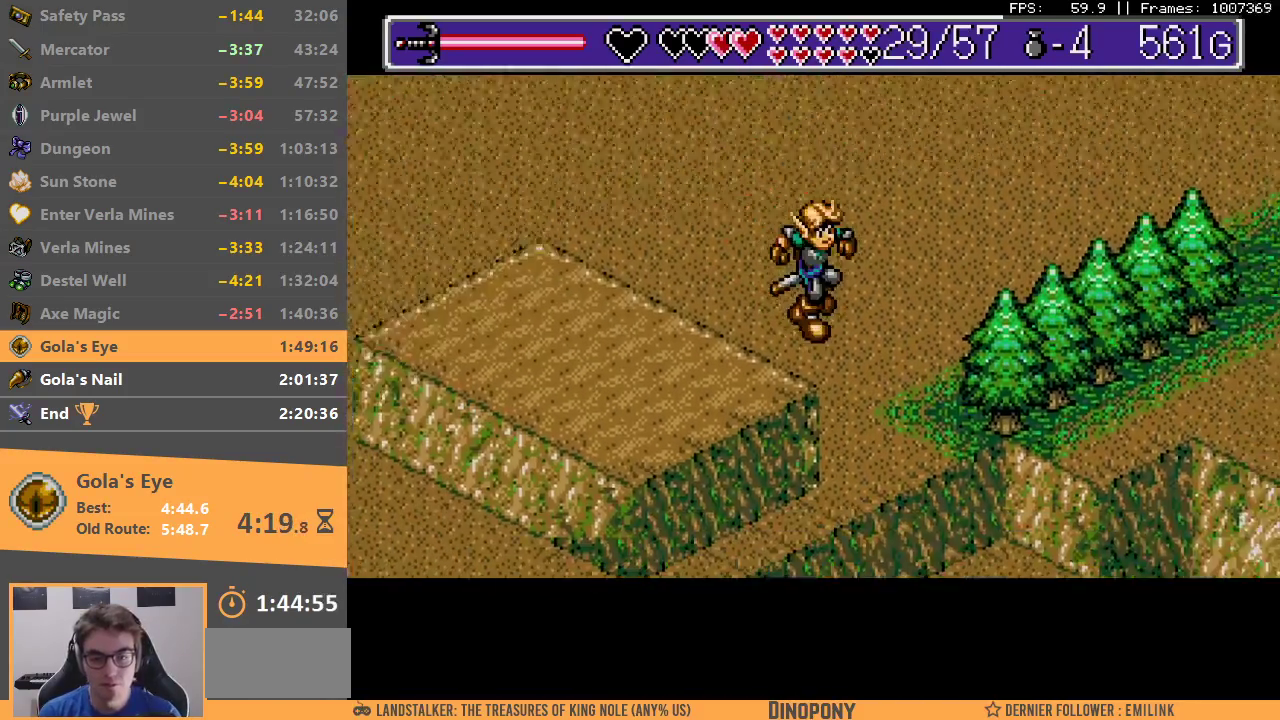
{"buttons": ["DPAD_DOWN", "DPAD_RIGHT"], "events": [[183, "DPAD_RIGHT", "up"], [350, "DPAD_RIGHT", "down"]]}
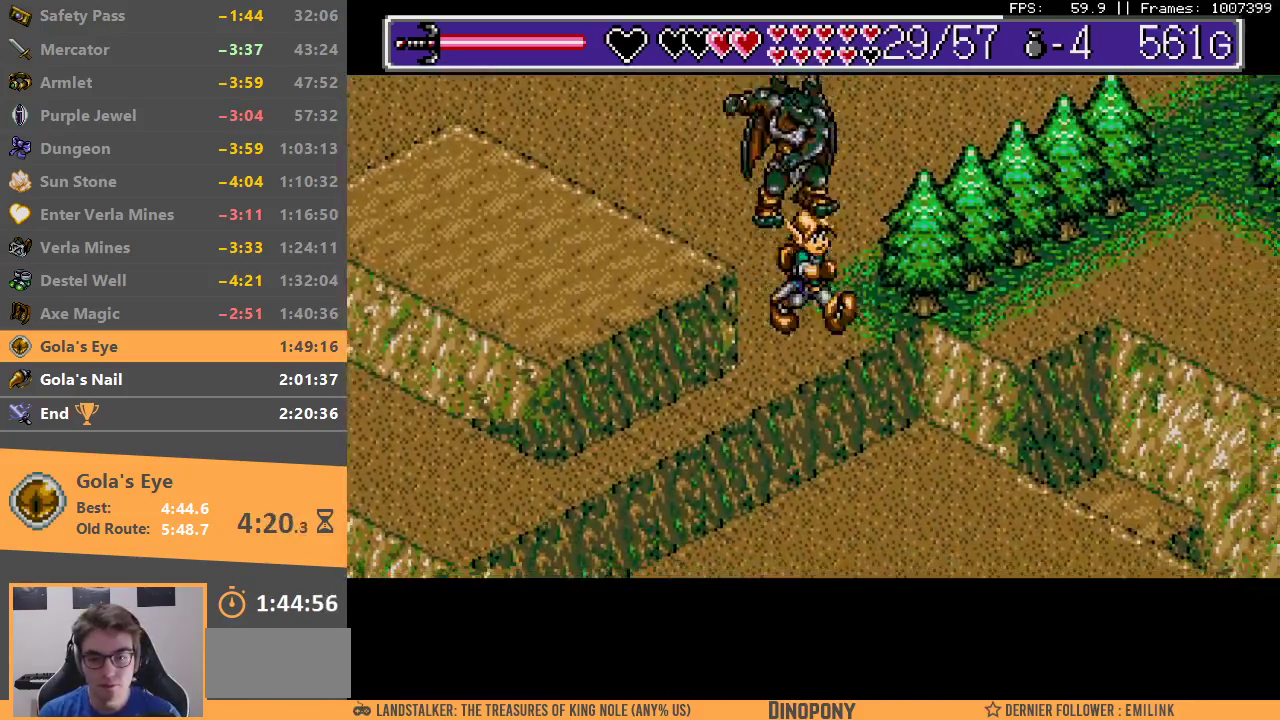
{"buttons": [], "events": [[250, "B", "down"], [267, "A", "down"], [333, "A", "up"], [333, "B", "up"], [400, "A", "down"], [400, "B", "down"], [450, "DPAD_DOWN", "up"], [450, "DPAD_RIGHT", "up"], [467, "A", "up"], [467, "B", "up"]]}
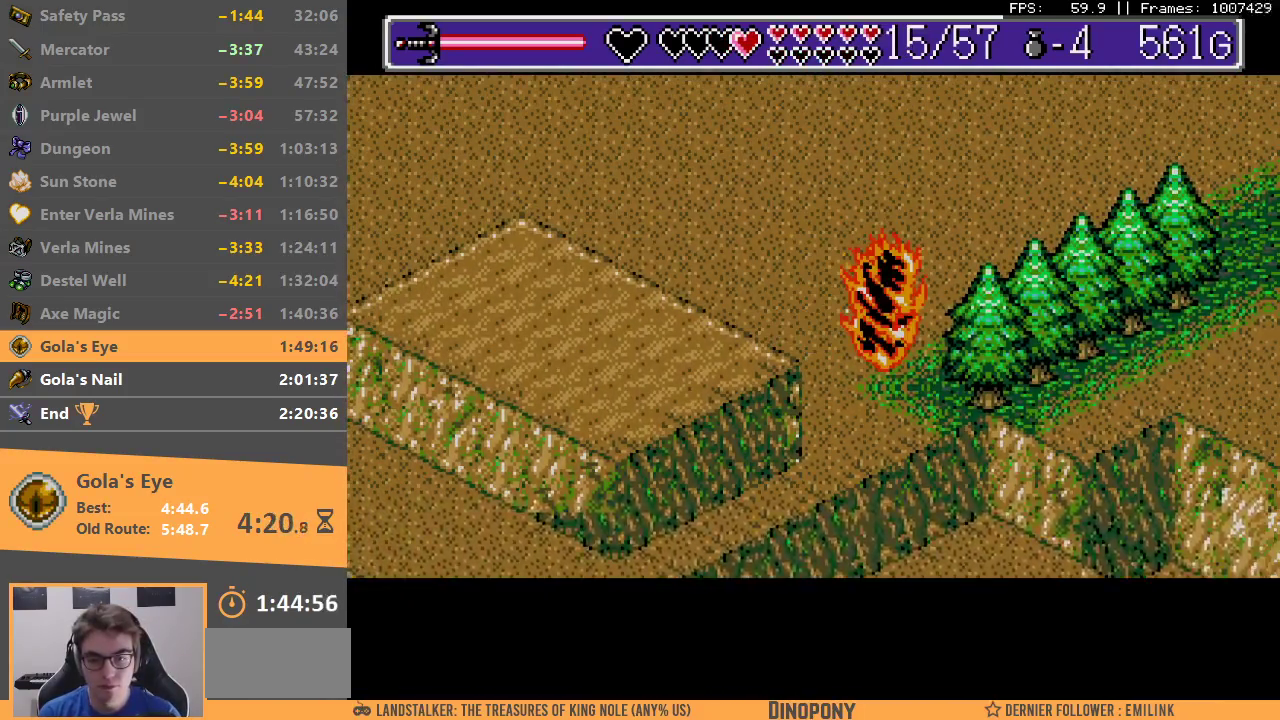
{"buttons": ["B", "DPAD_DOWN", "DPAD_RIGHT"], "events": [[17, "B", "down"], [33, "A", "down"], [83, "A", "up"], [100, "B", "up"], [150, "A", "down"], [150, "B", "down"], [233, "A", "up"], [233, "B", "up"], [300, "A", "down"], [300, "B", "down"], [333, "DPAD_DOWN", "down"], [333, "DPAD_RIGHT", "down"], [383, "A", "up"], [383, "B", "up"], [450, "A", "down"], [450, "B", "down"], [500, "A", "up"]]}
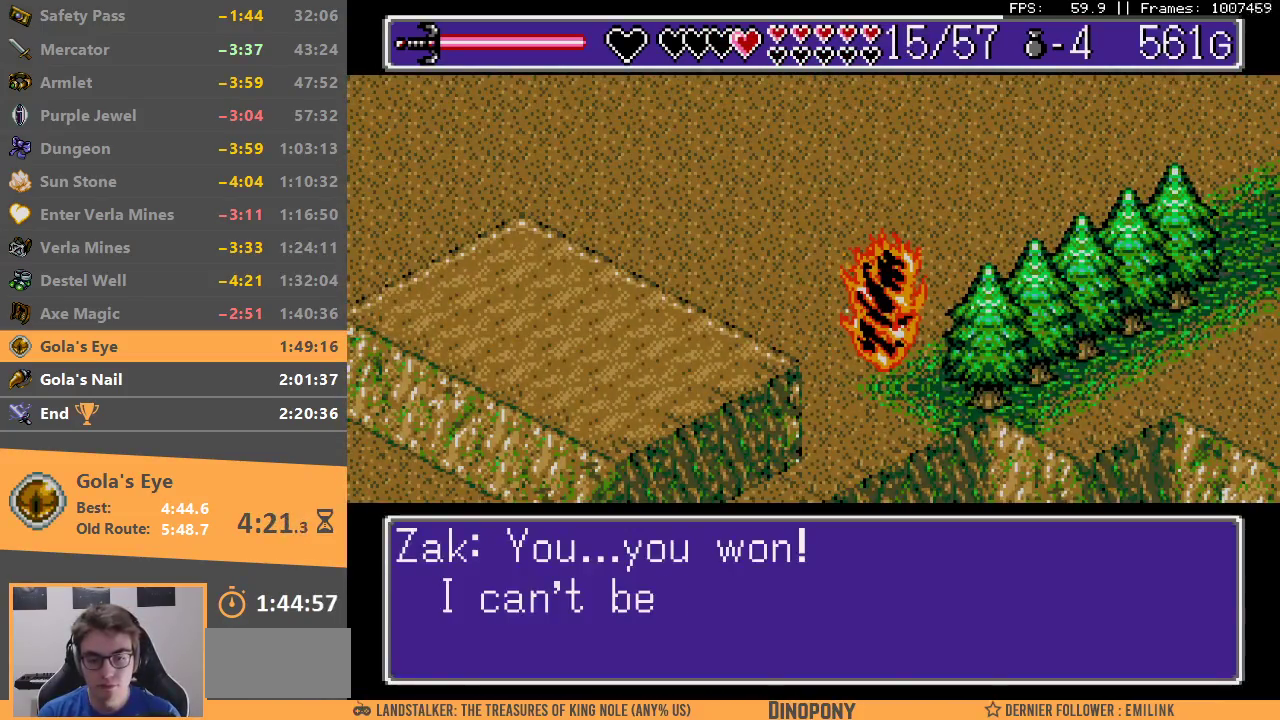
{"buttons": ["DPAD_DOWN", "DPAD_RIGHT"], "events": [[33, "B", "up"], [100, "A", "down"], [100, "B", "down"], [150, "A", "up"], [167, "B", "up"], [250, "A", "down"], [250, "B", "down"], [317, "A", "up"], [333, "B", "up"], [400, "A", "down"], [400, "B", "down"], [467, "A", "up"], [467, "B", "up"]]}
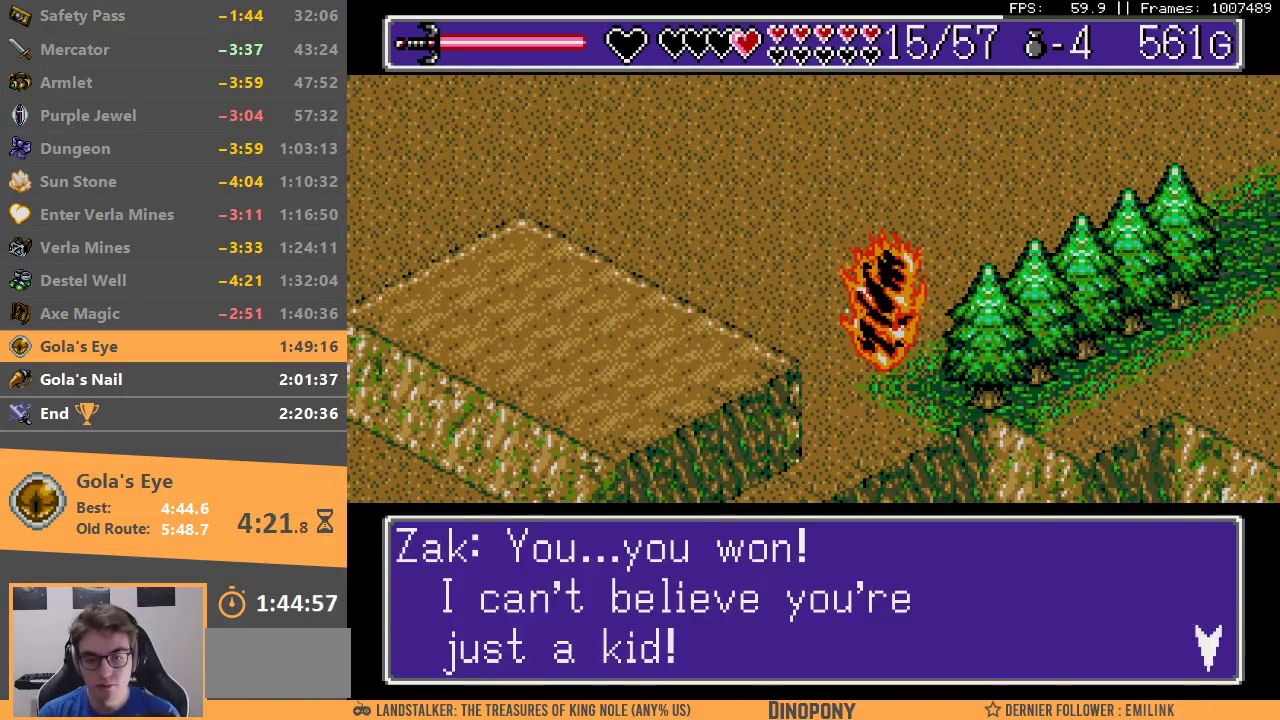
{"buttons": ["A", "B", "DPAD_DOWN", "DPAD_RIGHT"], "events": [[50, "A", "down"], [50, "B", "down"], [117, "A", "up"], [150, "B", "up"], [200, "A", "down"], [200, "B", "down"], [267, "A", "up"], [283, "B", "up"], [333, "B", "down"], [350, "A", "down"], [417, "A", "up"], [433, "B", "up"], [500, "A", "down"], [500, "B", "down"]]}
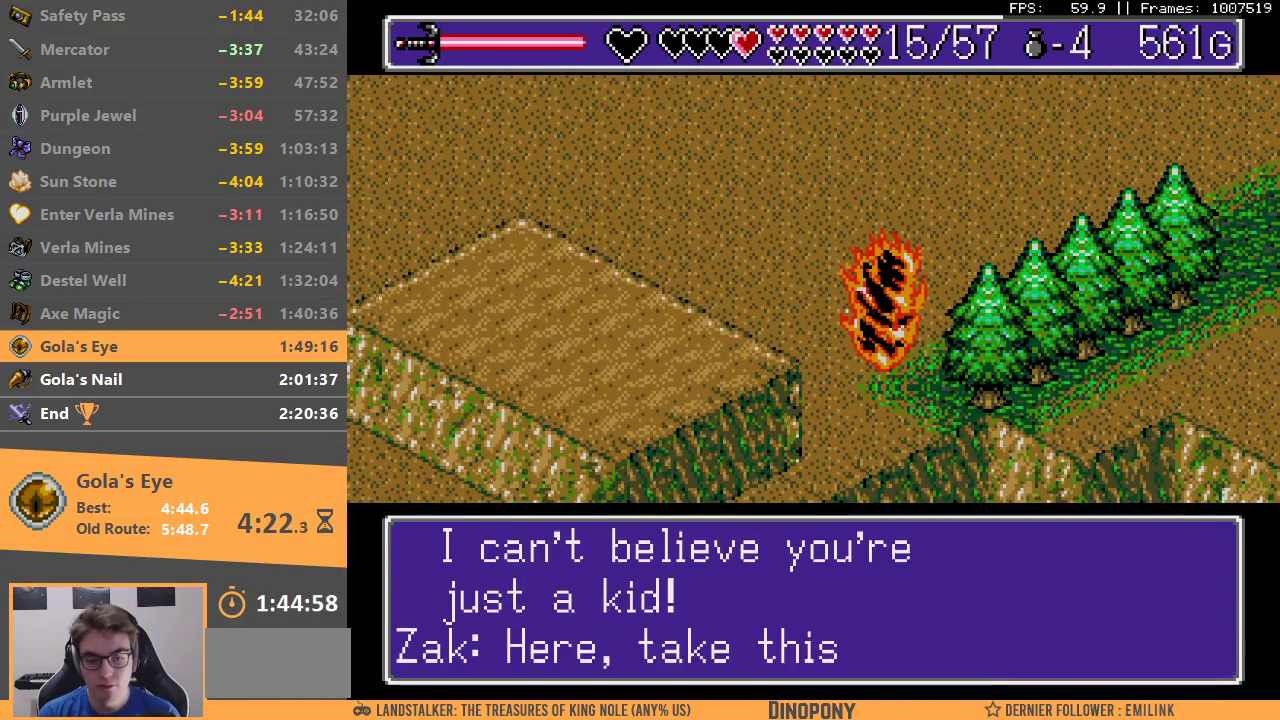
{"buttons": ["A", "B", "DPAD_DOWN", "DPAD_RIGHT"], "events": [[83, "A", "up"], [83, "B", "up"], [133, "B", "down"], [150, "A", "down"], [233, "A", "up"], [250, "B", "up"], [300, "B", "down"], [317, "A", "down"], [383, "A", "up"], [400, "B", "up"], [450, "A", "down"], [450, "B", "down"]]}
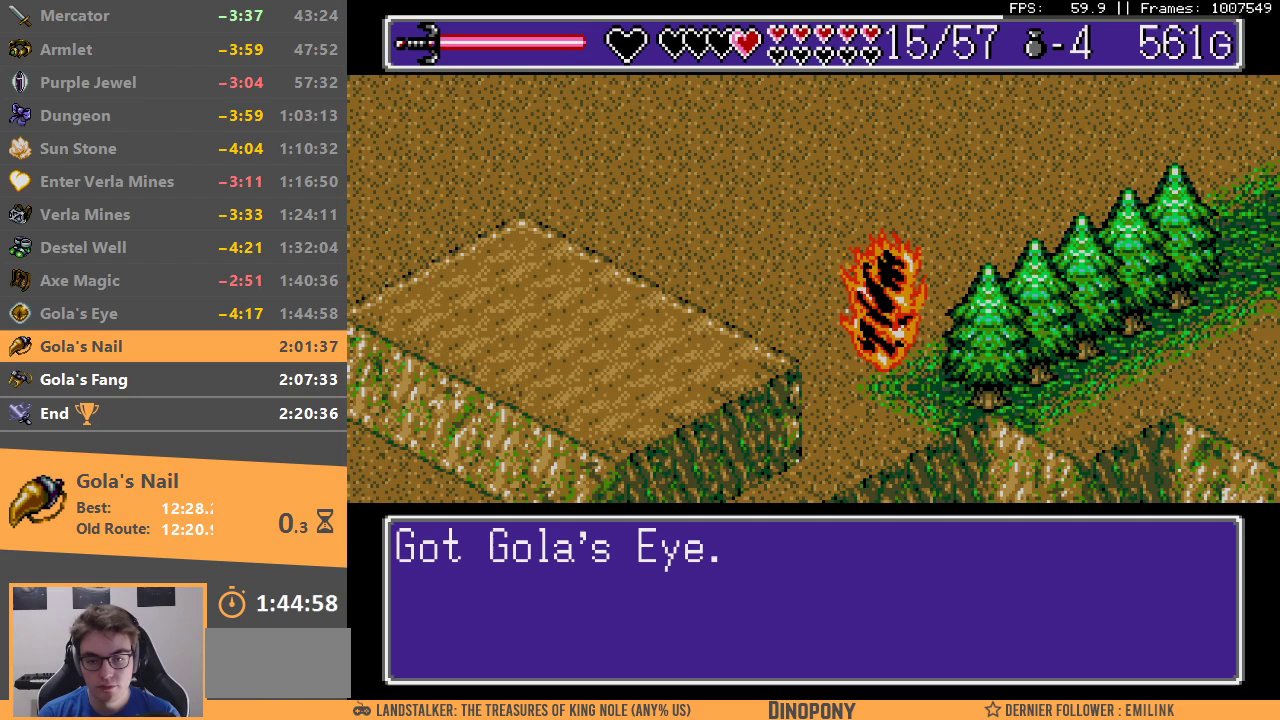
{"buttons": ["A", "B", "DPAD_DOWN", "DPAD_RIGHT"], "events": [[50, "A", "up"], [50, "B", "up"], [100, "B", "down"], [133, "A", "down"], [200, "A", "up"], [217, "B", "up"], [283, "B", "down"], [300, "A", "down"], [367, "A", "up"], [367, "B", "up"], [450, "B", "down"], [467, "A", "down"]]}
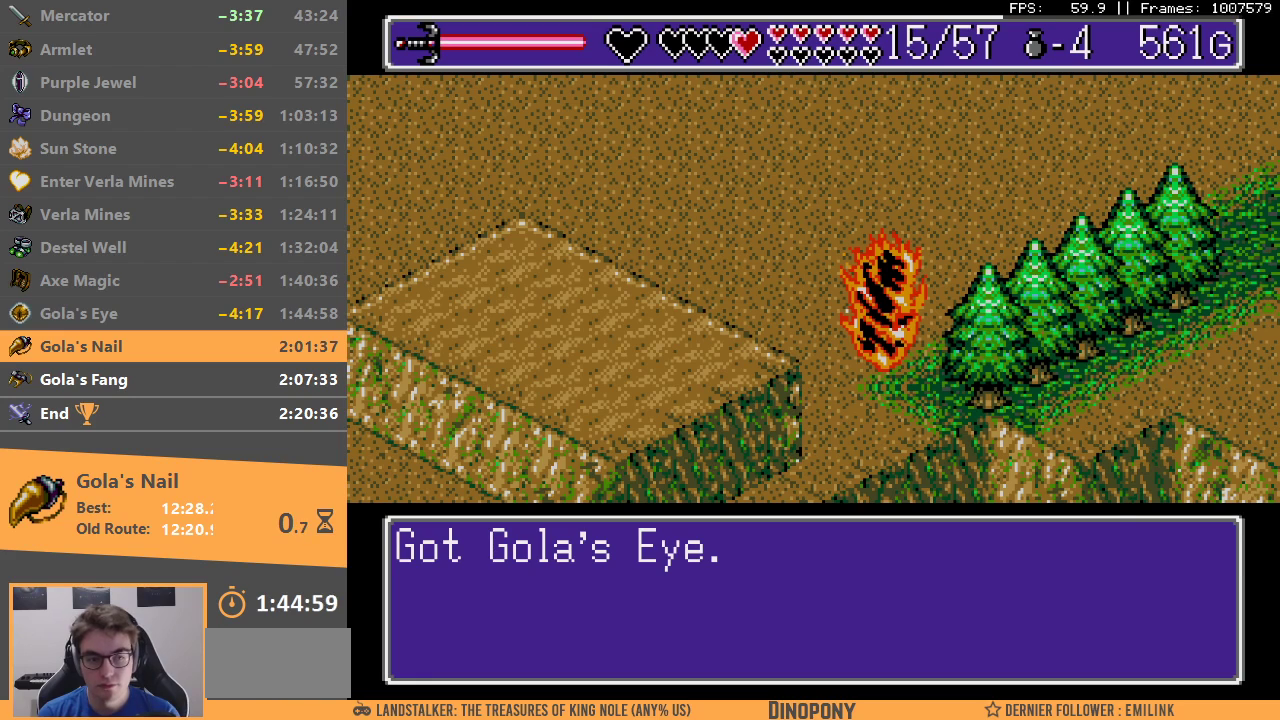
{"buttons": ["A", "B", "DPAD_DOWN", "DPAD_RIGHT"], "events": [[17, "A", "up"], [33, "B", "up"], [117, "B", "down"], [133, "A", "down"], [200, "A", "up"], [217, "B", "up"], [283, "B", "down"], [383, "B", "up"], [433, "B", "down"], [450, "A", "down"]]}
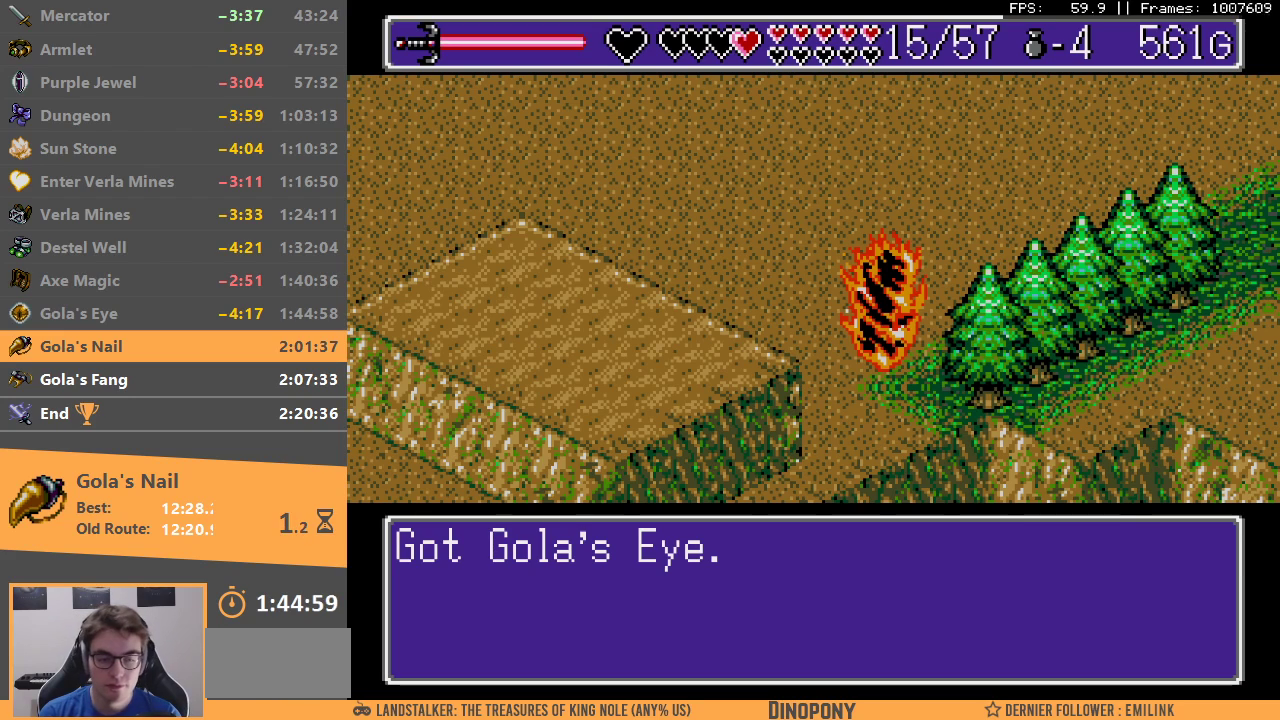
{"buttons": ["B", "DPAD_DOWN", "DPAD_RIGHT"], "events": [[33, "A", "up"], [33, "B", "up"], [100, "B", "down"], [133, "A", "down"], [200, "A", "up"], [200, "B", "up"], [283, "B", "down"], [300, "A", "down"], [350, "A", "up"], [383, "B", "up"], [433, "B", "down"], [450, "A", "down"], [500, "A", "up"]]}
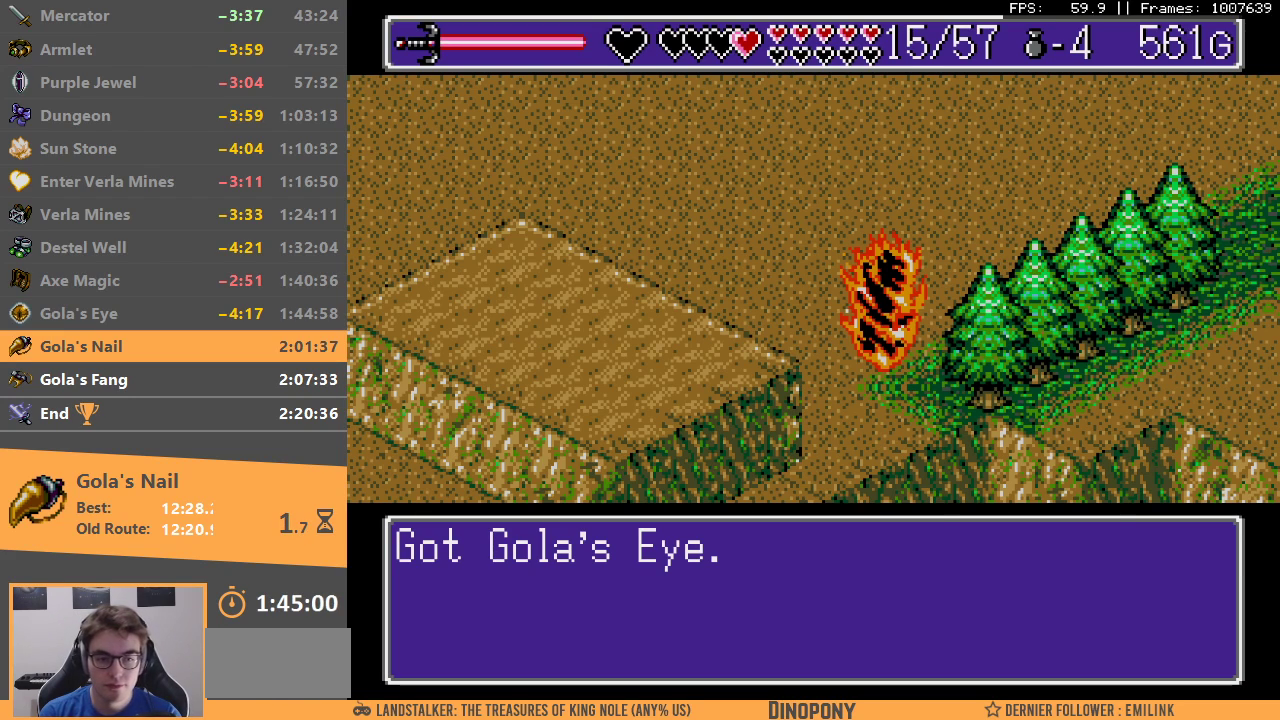
{"buttons": ["DPAD_DOWN", "DPAD_RIGHT"], "events": [[17, "B", "up"], [83, "B", "down"], [167, "B", "up"], [233, "B", "down"], [267, "A", "down"], [317, "A", "up"], [333, "B", "up"], [400, "B", "down"], [483, "B", "up"]]}
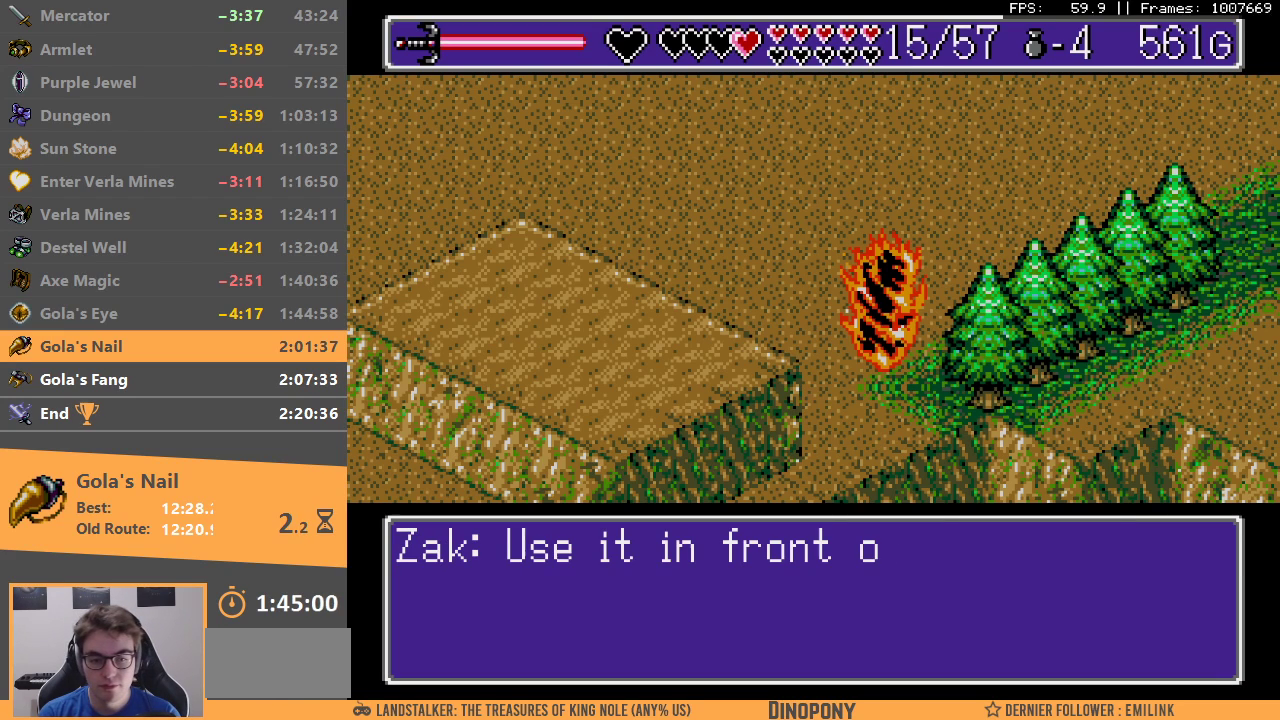
{"buttons": ["DPAD_DOWN", "DPAD_RIGHT"], "events": [[50, "B", "down"], [133, "B", "up"], [200, "B", "down"], [217, "A", "down"], [283, "A", "up"], [300, "B", "up"], [350, "B", "down"], [450, "B", "up"]]}
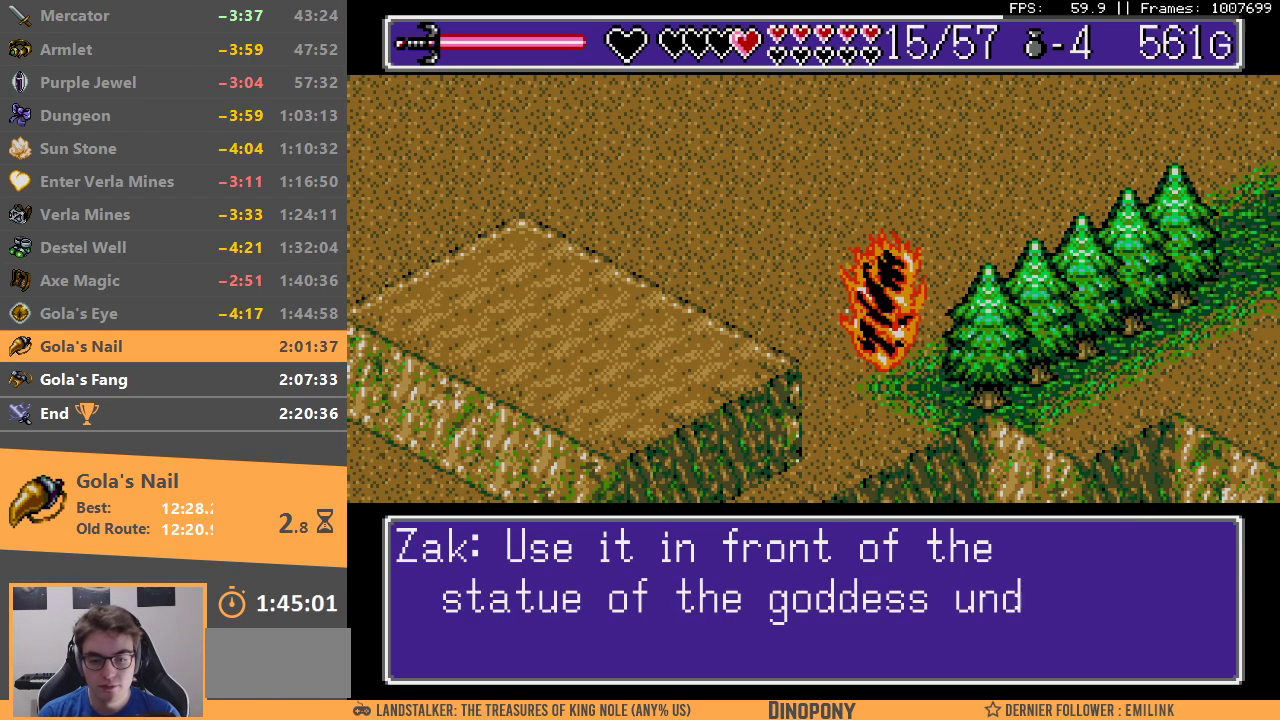
{"buttons": ["B", "DPAD_DOWN", "DPAD_RIGHT"], "events": [[33, "B", "down"], [133, "B", "up"], [183, "B", "down"], [200, "A", "down"], [283, "A", "up"], [300, "B", "up"], [350, "B", "down"], [367, "A", "down"], [433, "A", "up"], [450, "B", "up"], [500, "B", "down"]]}
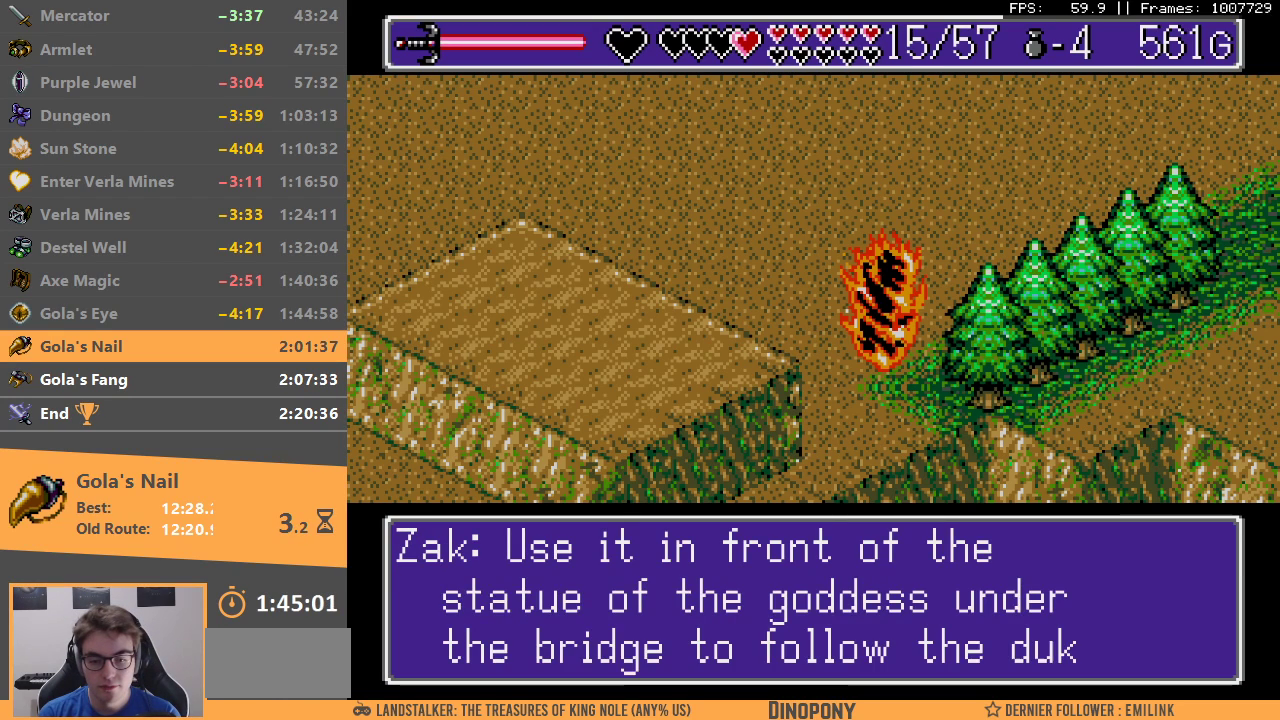
{"buttons": ["A", "B", "DPAD_DOWN", "DPAD_RIGHT"], "events": [[17, "A", "down"], [83, "A", "up"], [100, "B", "up"], [167, "B", "down"], [183, "A", "down"], [250, "A", "up"], [283, "B", "up"], [350, "B", "down"], [433, "B", "up"], [500, "A", "down"], [500, "B", "down"]]}
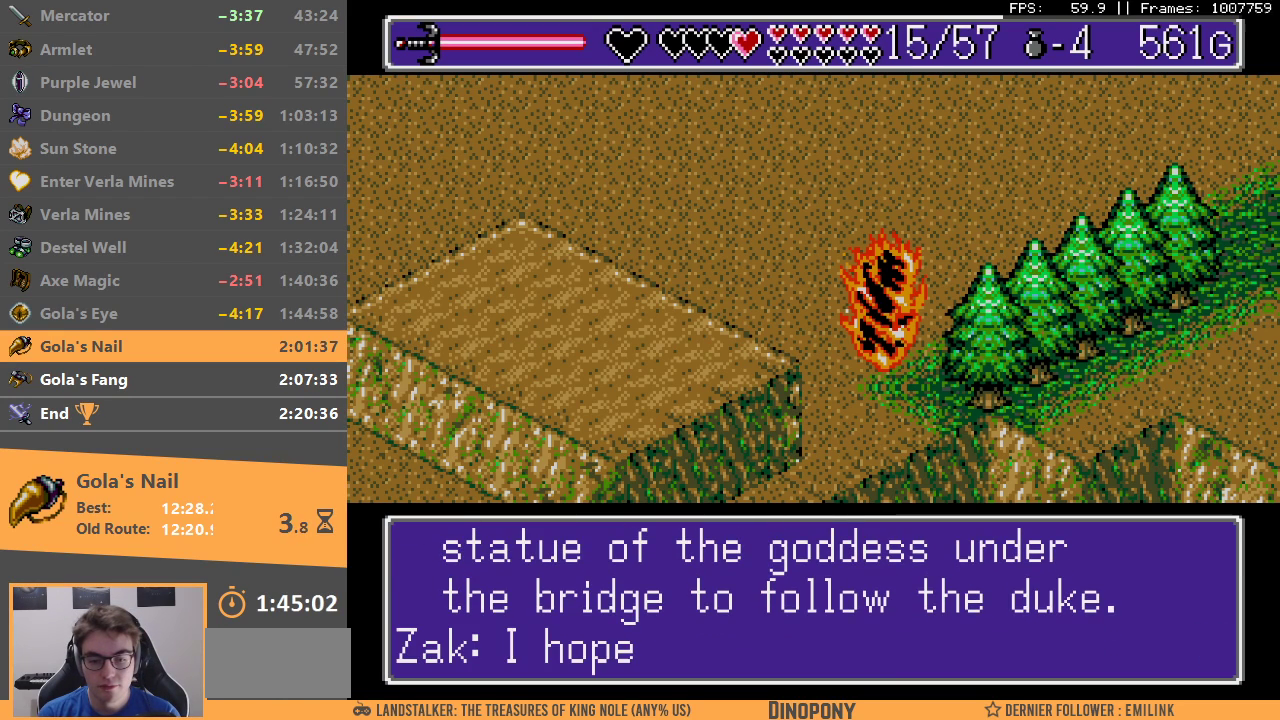
{"buttons": ["B", "DPAD_DOWN", "DPAD_RIGHT"], "events": [[100, "A", "up"], [100, "B", "up"], [183, "B", "down"], [200, "A", "down"], [250, "A", "up"], [250, "B", "up"], [317, "B", "down"], [350, "A", "down"], [400, "A", "up"], [433, "B", "up"], [500, "B", "down"]]}
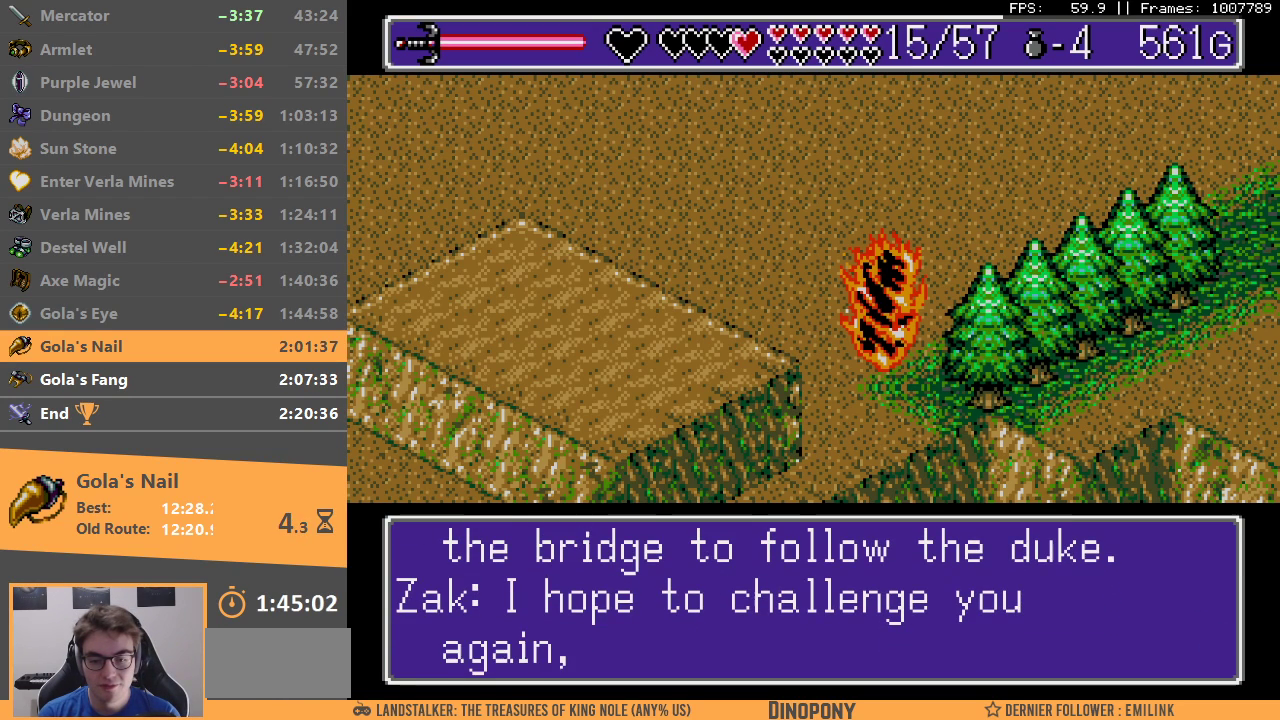
{"buttons": ["A", "B", "DPAD_DOWN", "DPAD_RIGHT"], "events": [[17, "A", "down"], [67, "A", "up"], [83, "B", "up"], [150, "B", "down"], [183, "A", "down"], [233, "A", "up"], [250, "B", "up"], [300, "B", "down"], [333, "A", "down"], [400, "A", "up"], [433, "B", "up"], [483, "B", "down"], [500, "A", "down"]]}
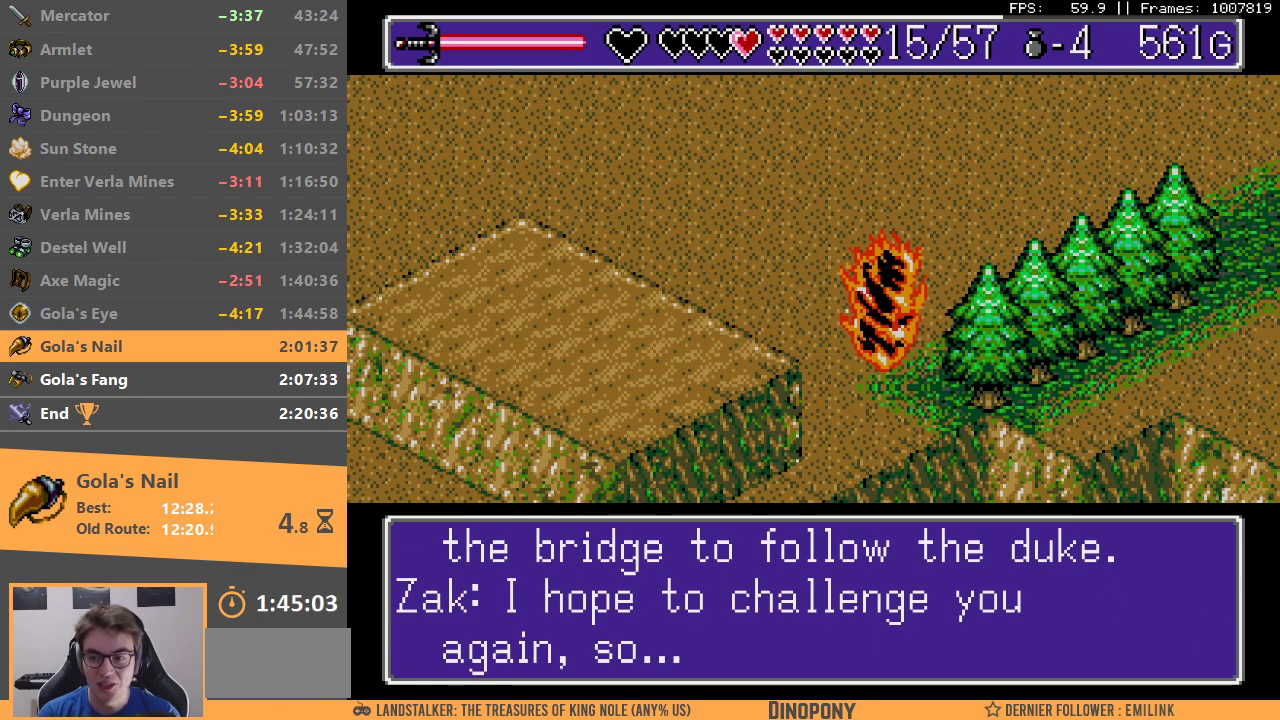
{"buttons": ["B", "DPAD_DOWN", "DPAD_RIGHT"], "events": [[67, "A", "up"], [100, "B", "up"], [150, "A", "down"], [150, "B", "down"], [217, "A", "up"], [250, "B", "up"], [317, "B", "down"], [333, "A", "down"], [400, "A", "up"], [417, "B", "up"], [467, "B", "down"]]}
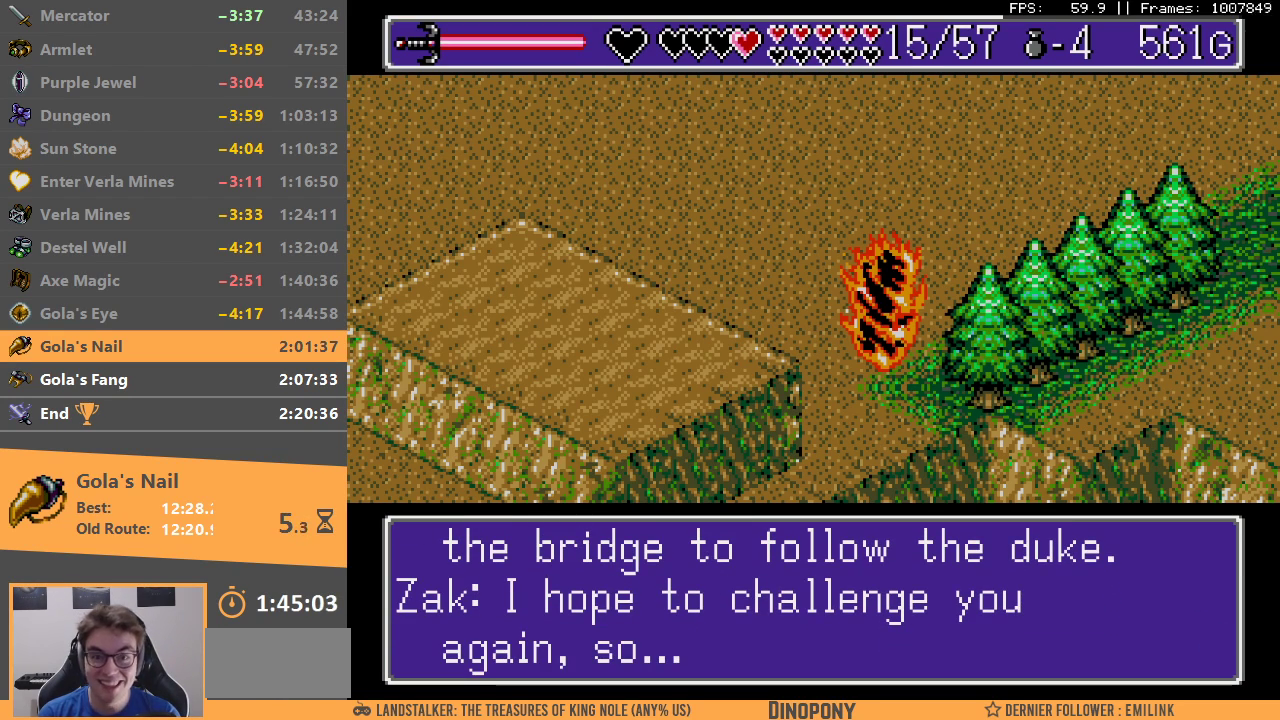
{"buttons": ["A", "B", "DPAD_DOWN", "DPAD_RIGHT"], "events": [[67, "B", "up"], [117, "B", "down"], [167, "A", "down"], [217, "A", "up"], [233, "B", "up"], [283, "B", "down"], [317, "A", "down"], [367, "A", "up"], [450, "A", "down"]]}
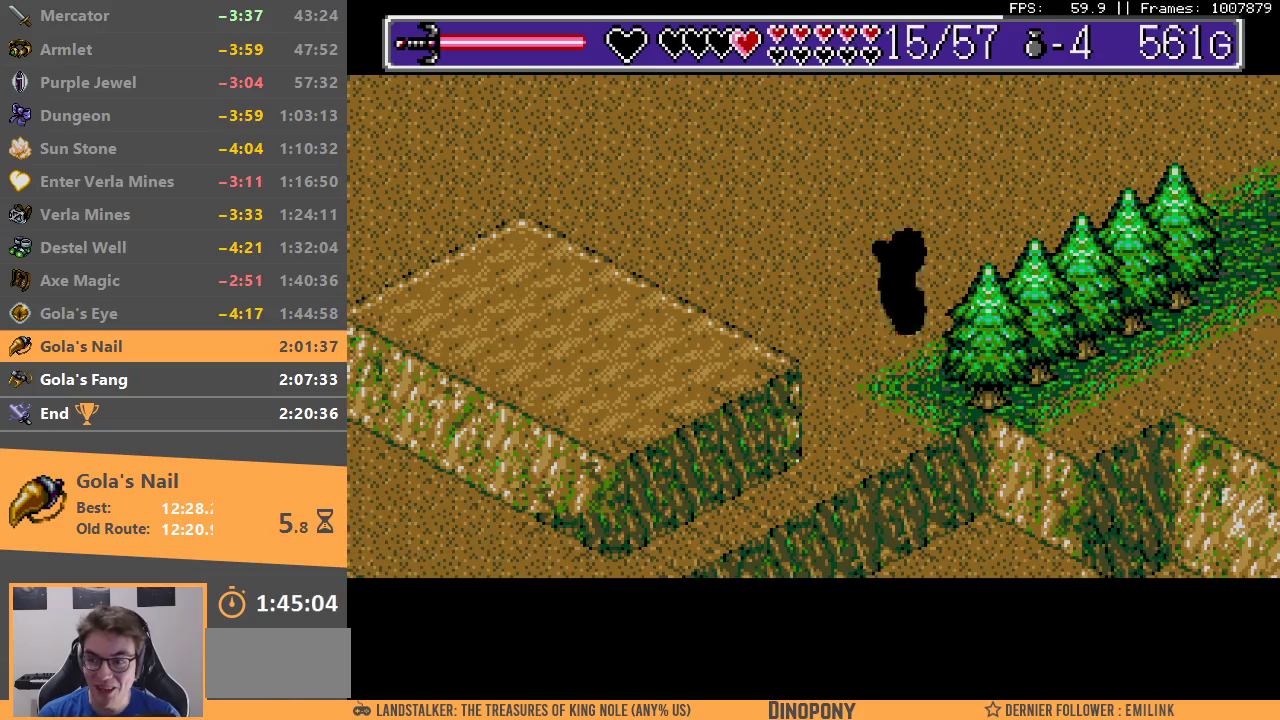
{"buttons": ["DPAD_DOWN", "DPAD_RIGHT"], "events": [[33, "A", "up"], [33, "B", "up"], [83, "B", "down"], [183, "B", "up"]]}
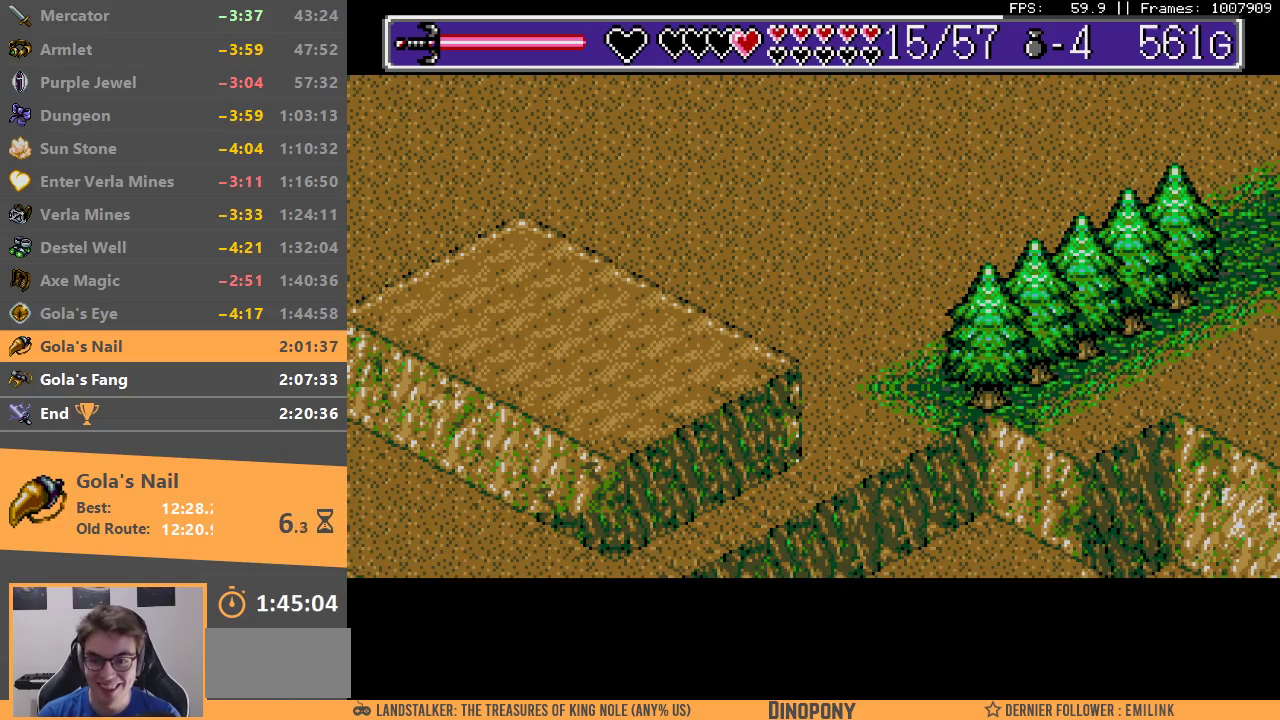
{"buttons": ["DPAD_DOWN", "DPAD_RIGHT"], "events": []}